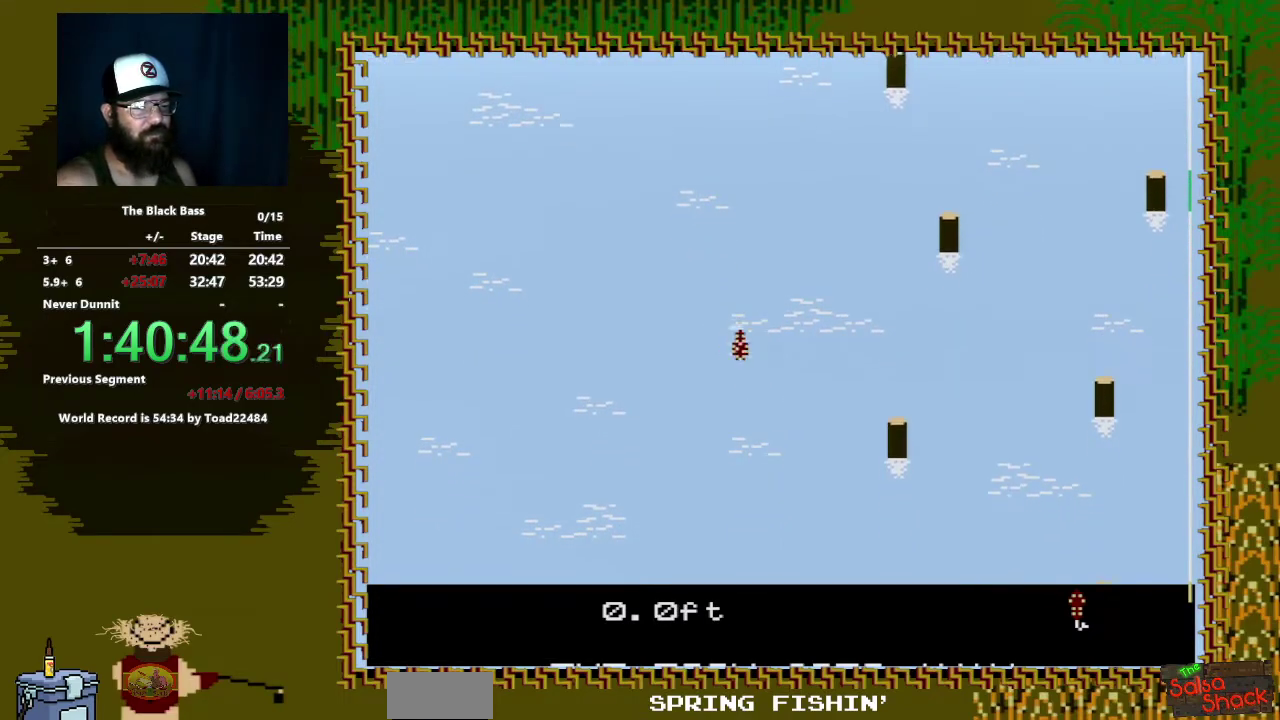
Gameplay with a controller (Nintendo layout); each line is a JSON object with the inputs held at the frame after it. "events" lists button and stick changes between this image and that frame as [ms after this image, input, new state], when the widget could be followed in between. Not read: L3 R3.
{"buttons": [], "events": [[33, "DPAD_UP", "up"]]}
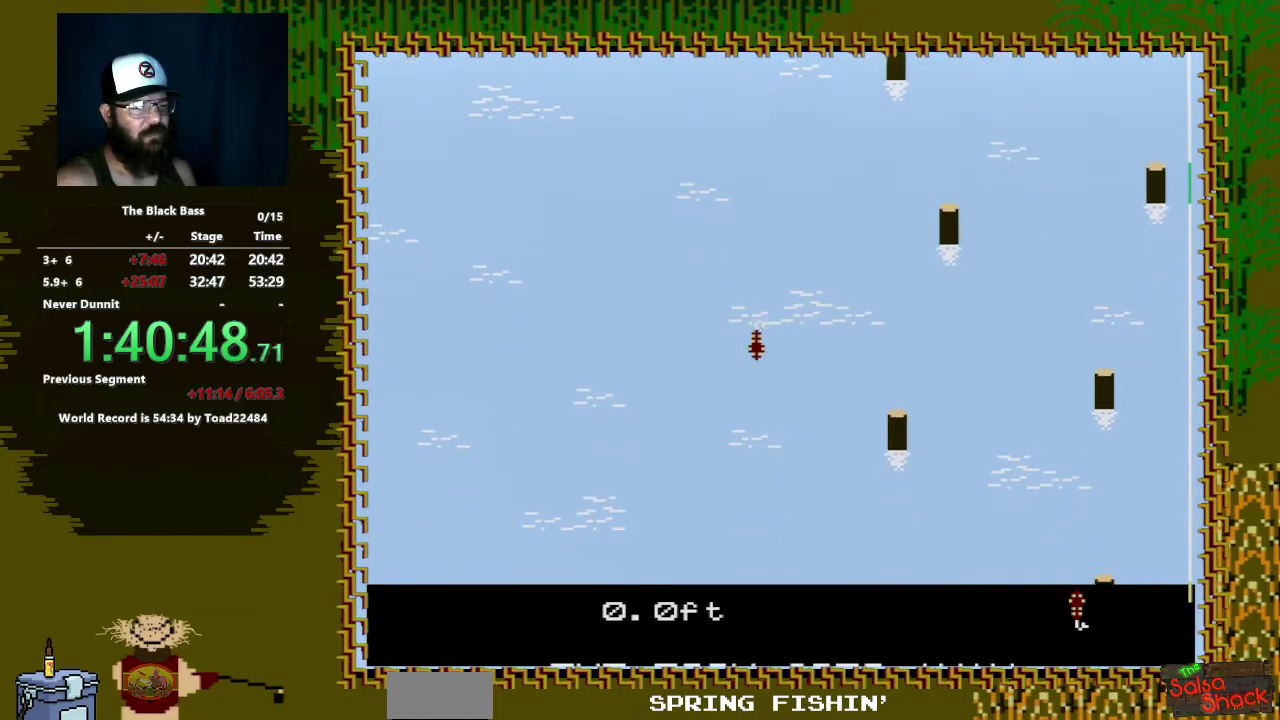
{"buttons": ["DPAD_LEFT"], "events": [[367, "DPAD_LEFT", "down"]]}
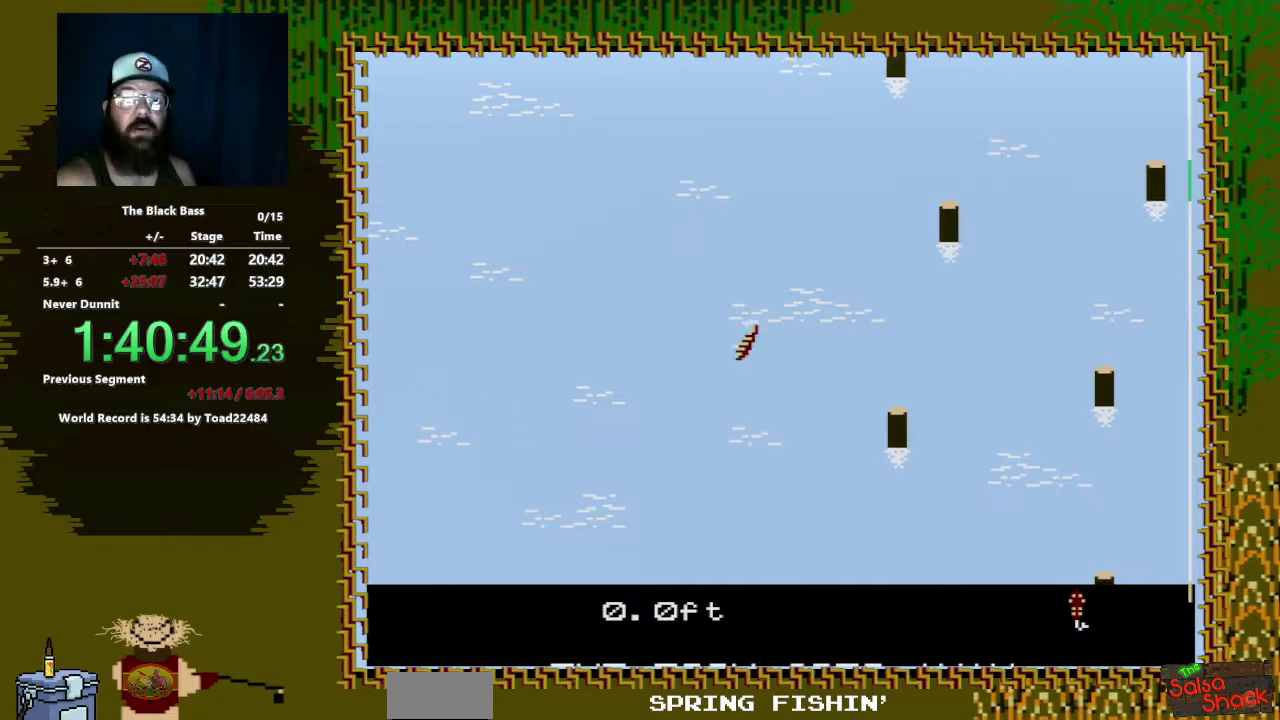
{"buttons": ["DPAD_RIGHT"], "events": [[200, "DPAD_LEFT", "up"], [500, "DPAD_RIGHT", "down"]]}
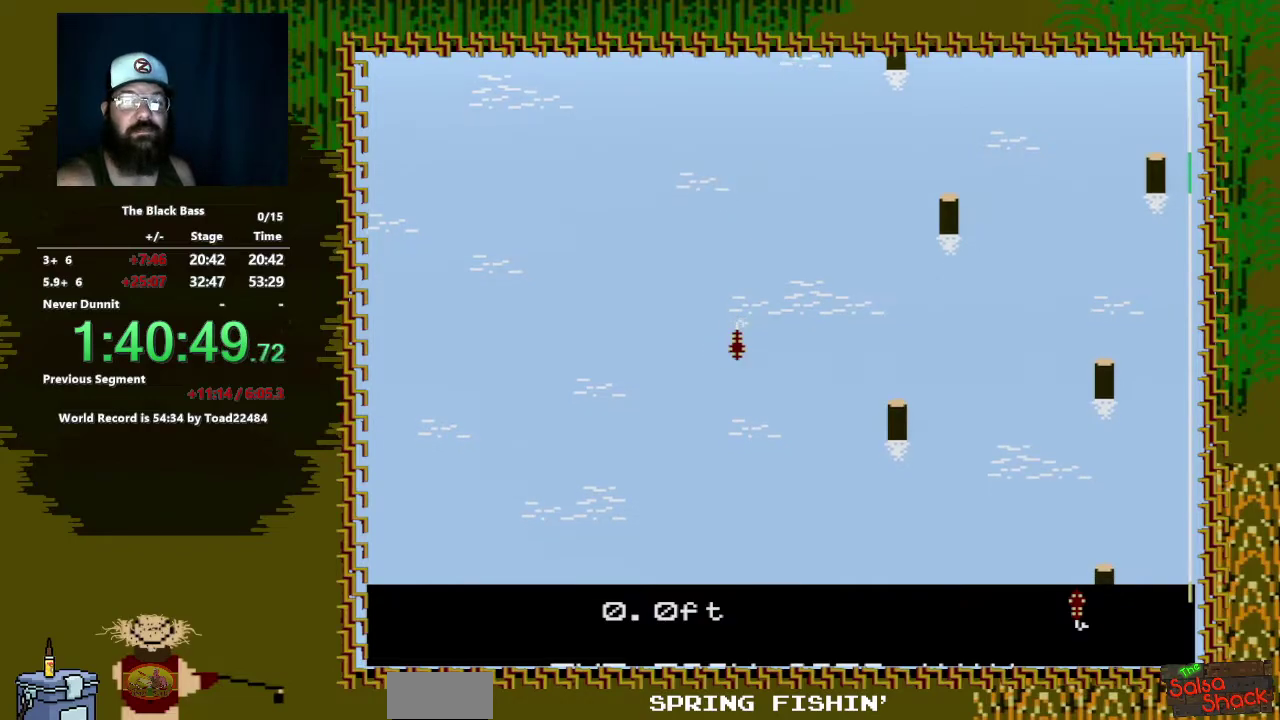
{"buttons": ["DPAD_UP"], "events": [[250, "DPAD_RIGHT", "up"], [467, "DPAD_UP", "down"]]}
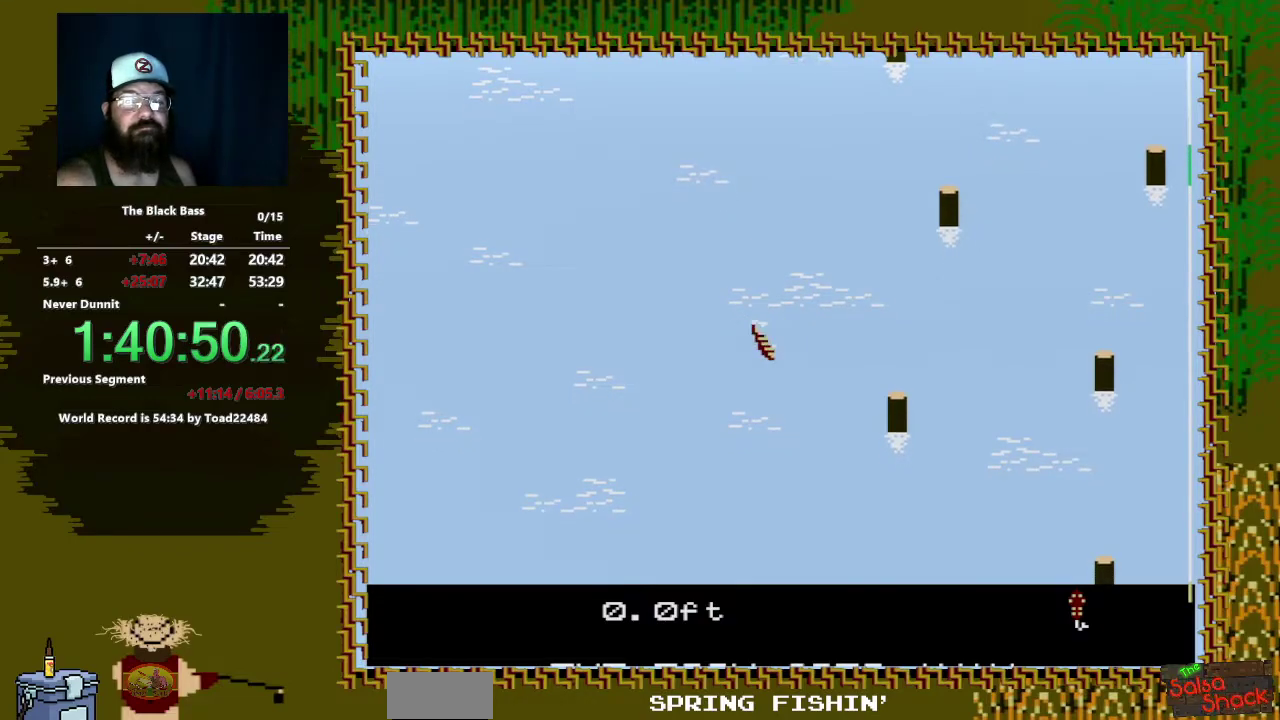
{"buttons": [], "events": [[183, "DPAD_UP", "up"]]}
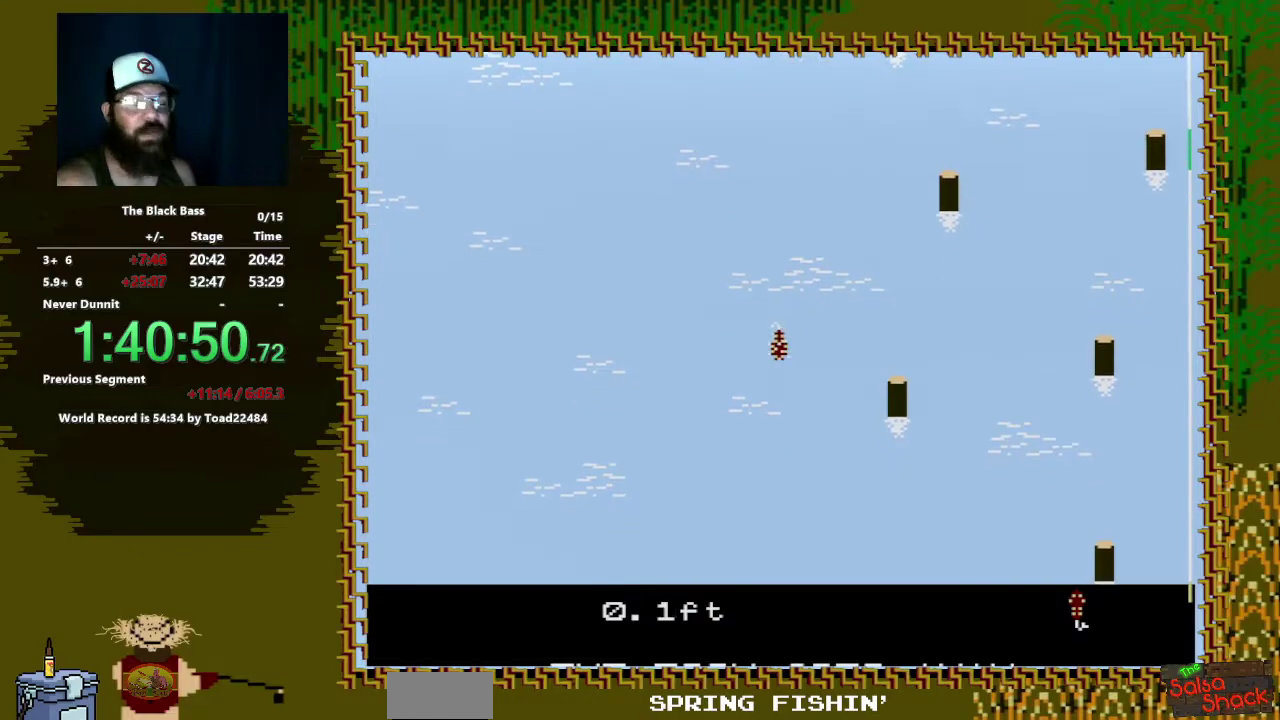
{"buttons": [], "events": []}
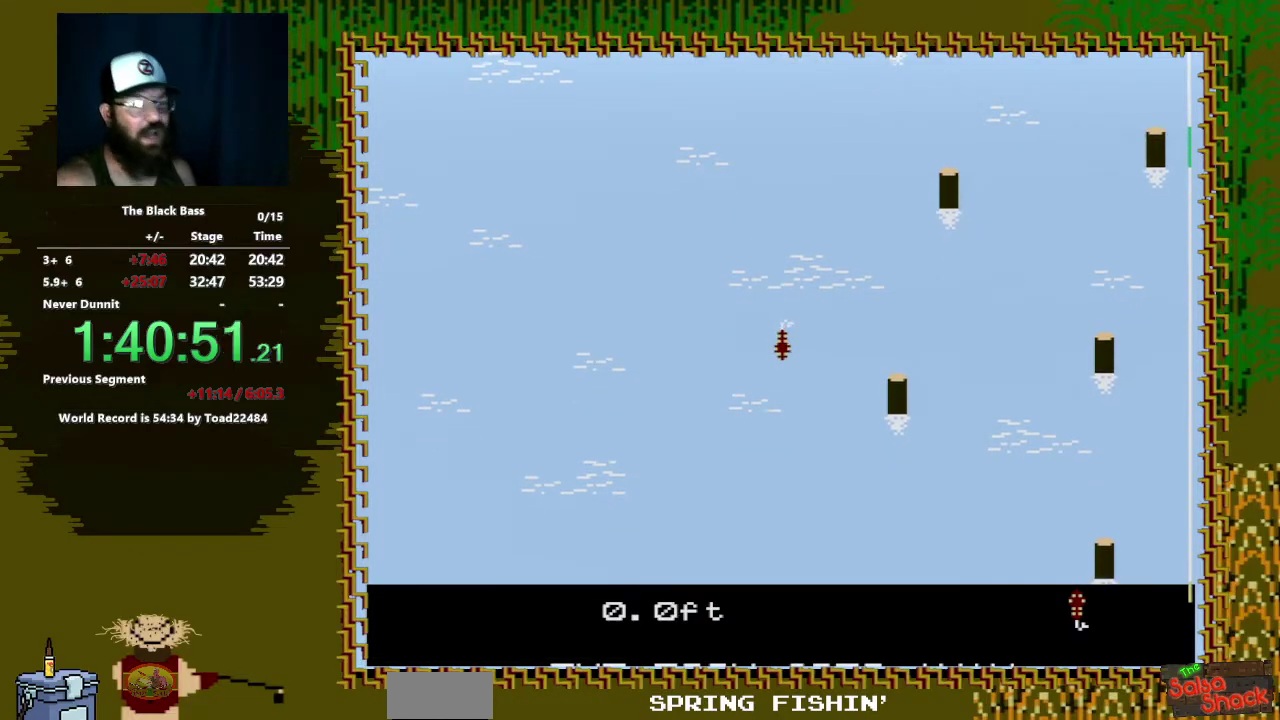
{"buttons": [], "events": []}
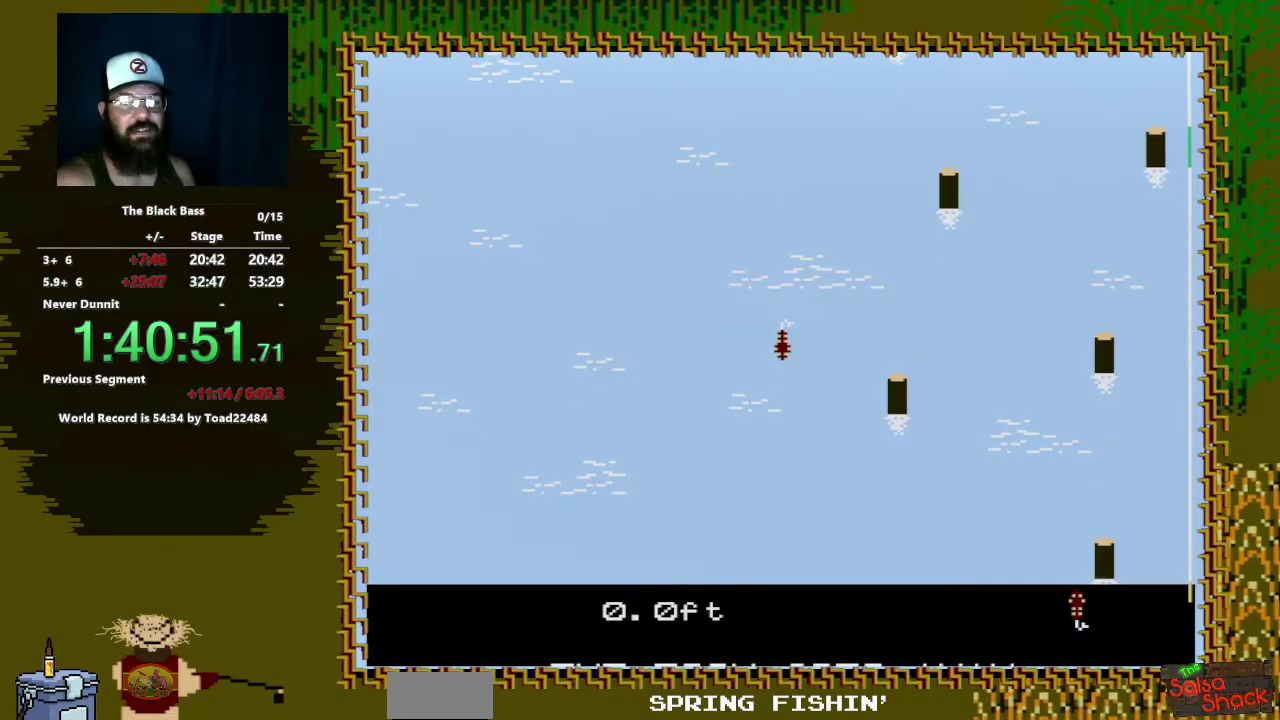
{"buttons": [], "events": [[133, "DPAD_LEFT", "down"], [433, "DPAD_LEFT", "up"]]}
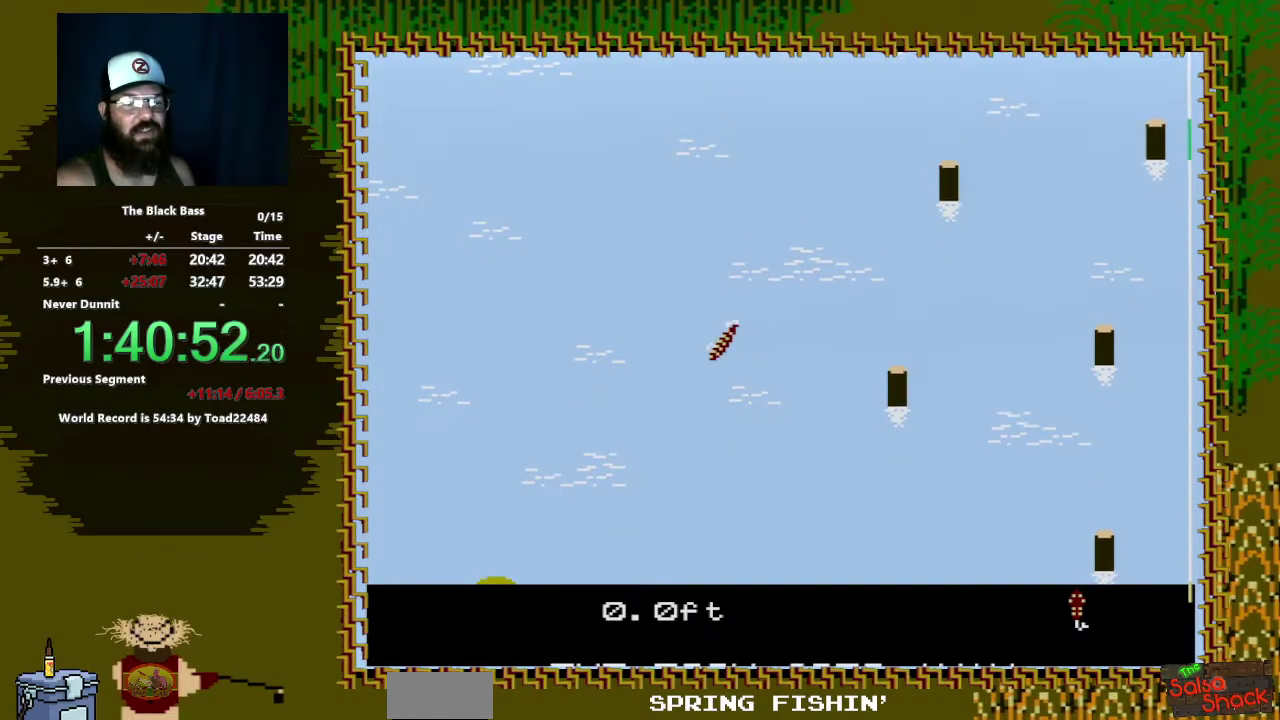
{"buttons": [], "events": [[150, "DPAD_RIGHT", "down"], [450, "DPAD_RIGHT", "up"]]}
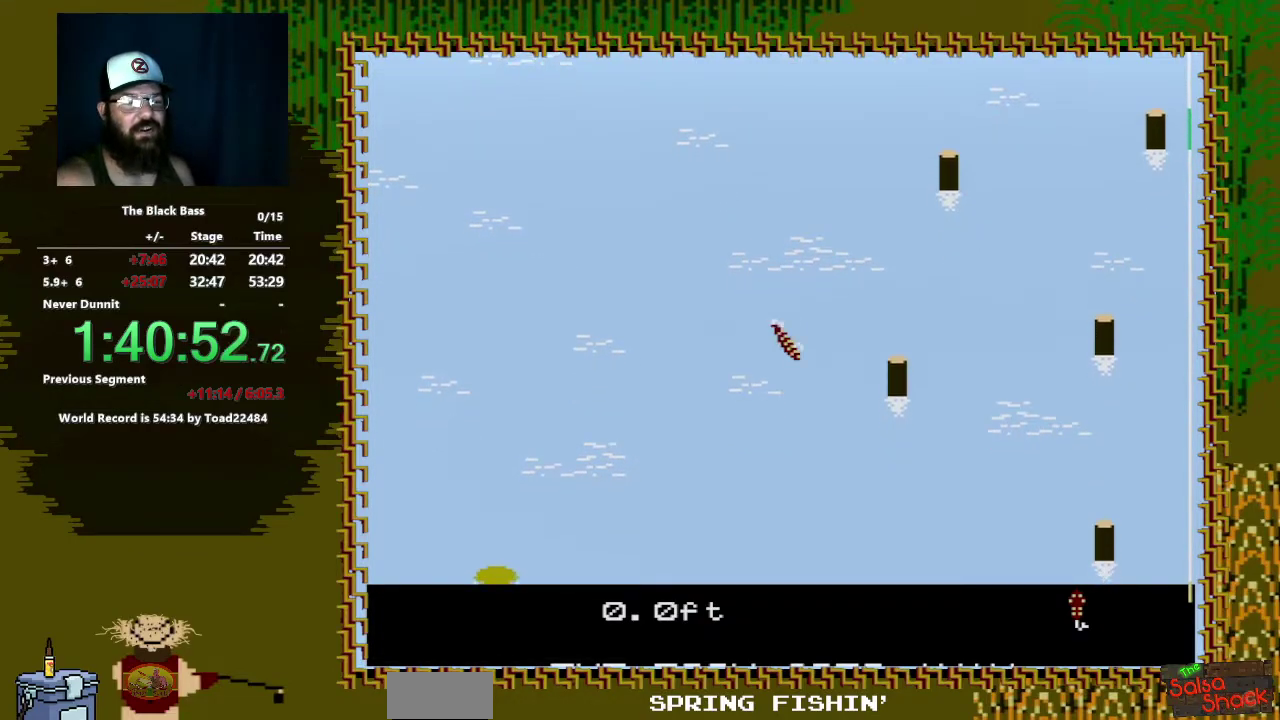
{"buttons": [], "events": [[183, "DPAD_UP", "down"], [500, "DPAD_UP", "up"]]}
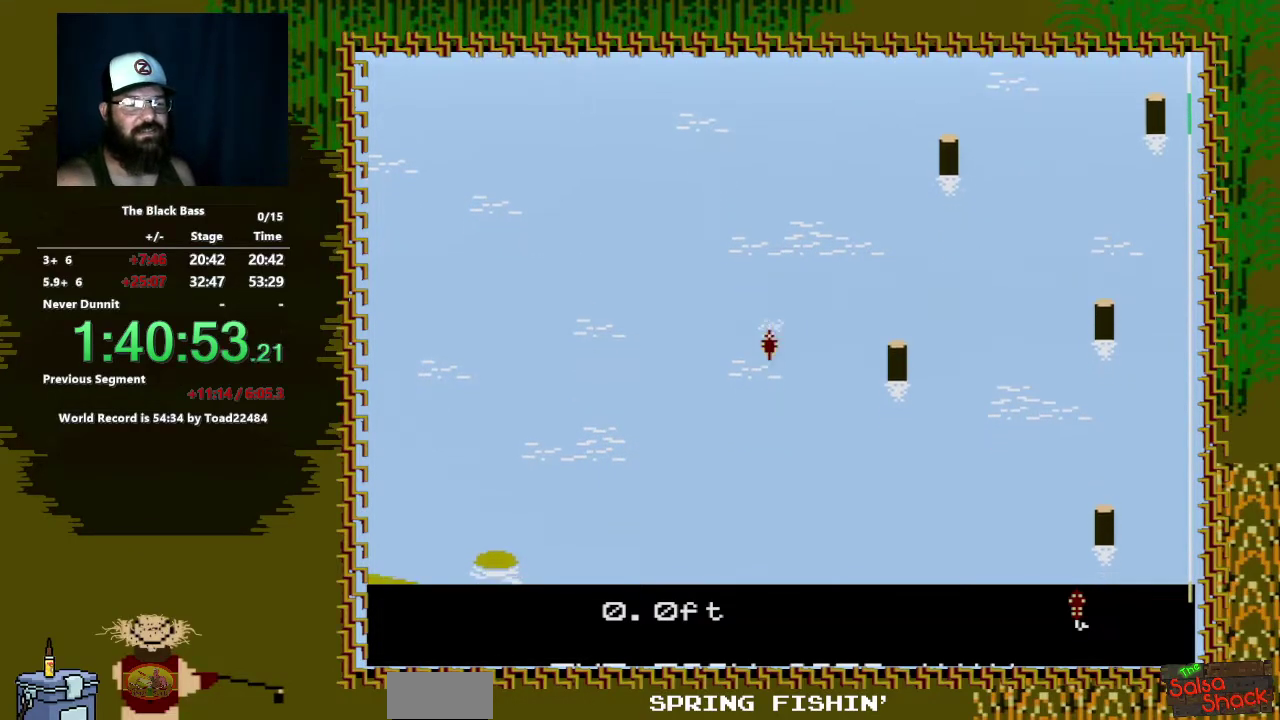
{"buttons": [], "events": []}
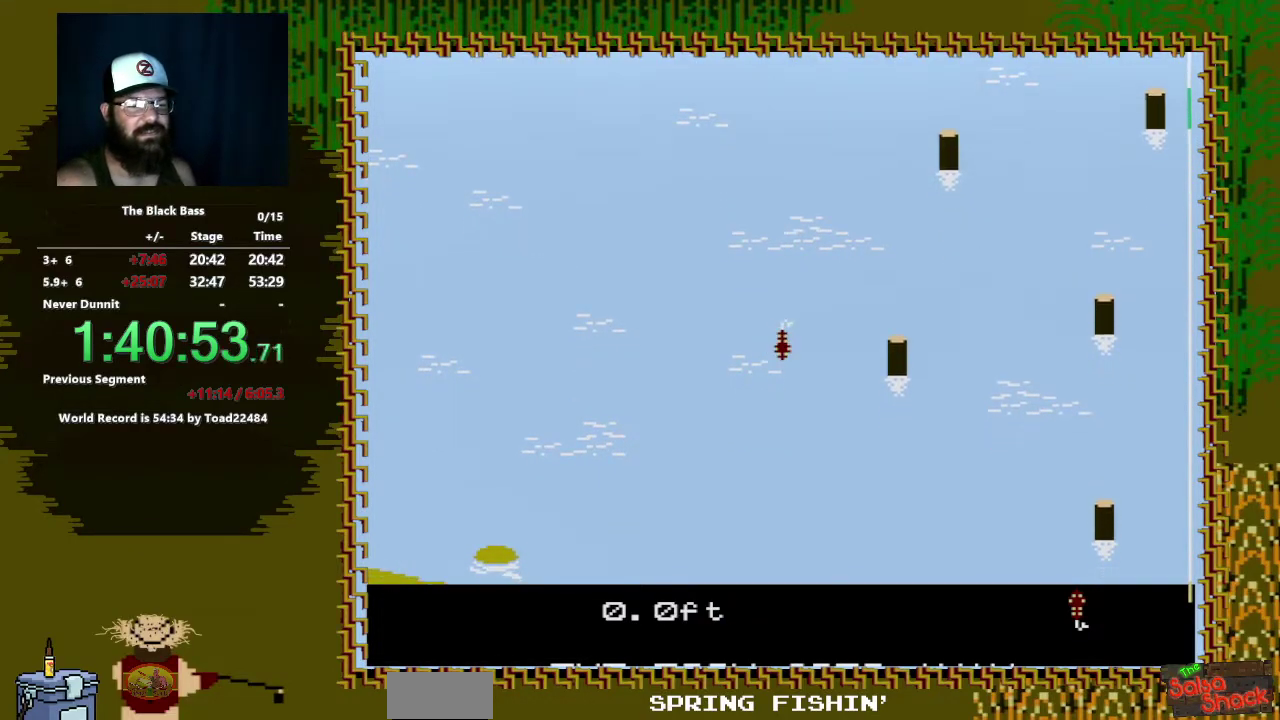
{"buttons": ["DPAD_LEFT"], "events": [[317, "DPAD_LEFT", "down"]]}
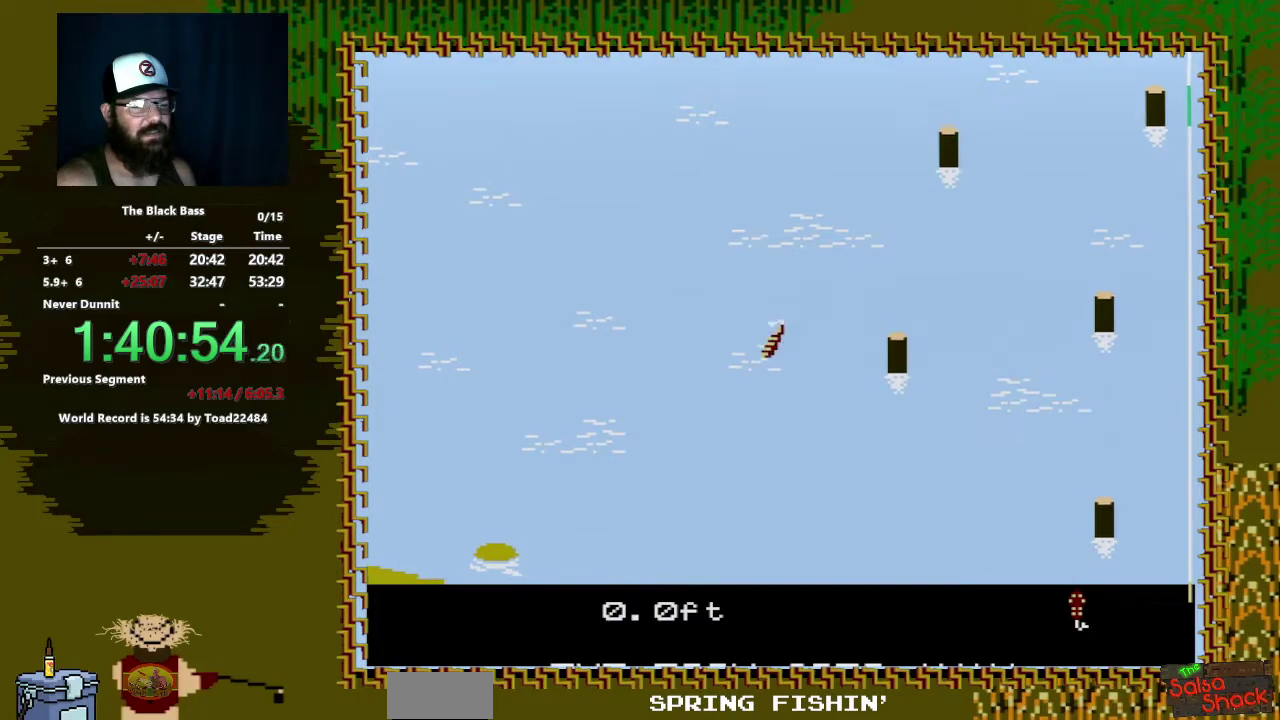
{"buttons": ["DPAD_RIGHT"], "events": [[317, "DPAD_LEFT", "up"], [450, "DPAD_RIGHT", "down"]]}
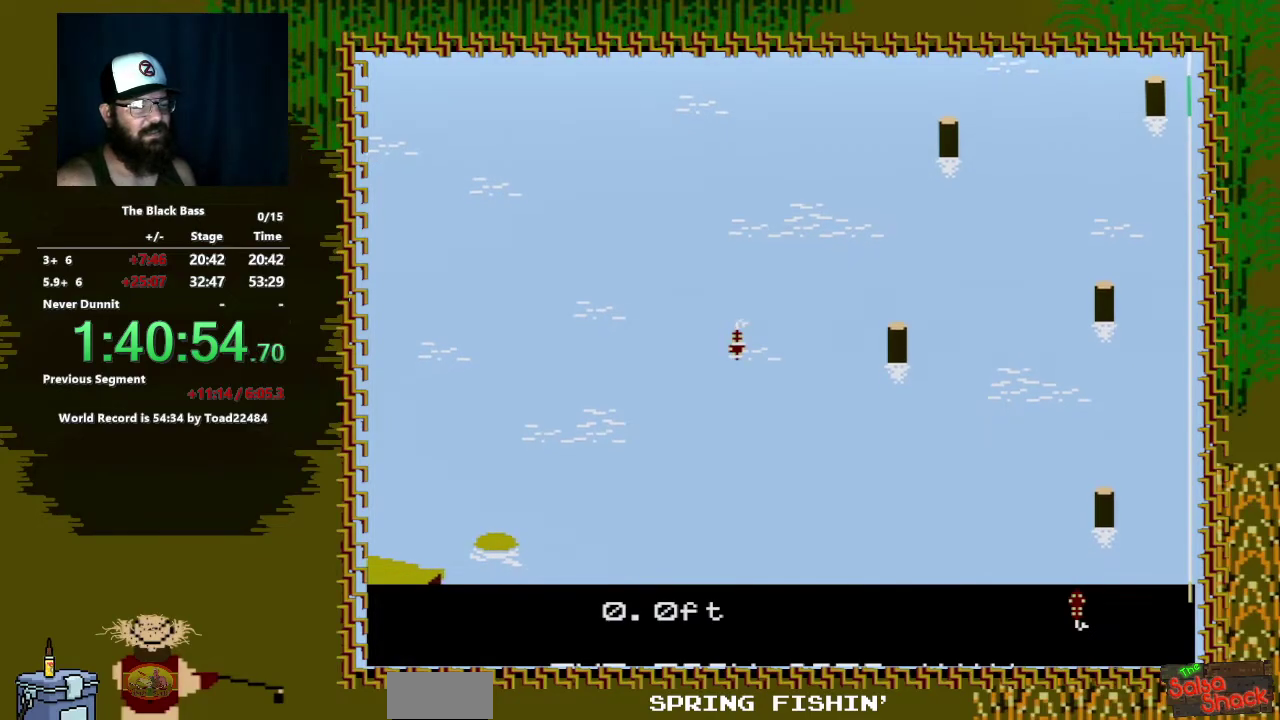
{"buttons": ["DPAD_UP"], "events": [[250, "DPAD_RIGHT", "up"], [433, "DPAD_UP", "down"]]}
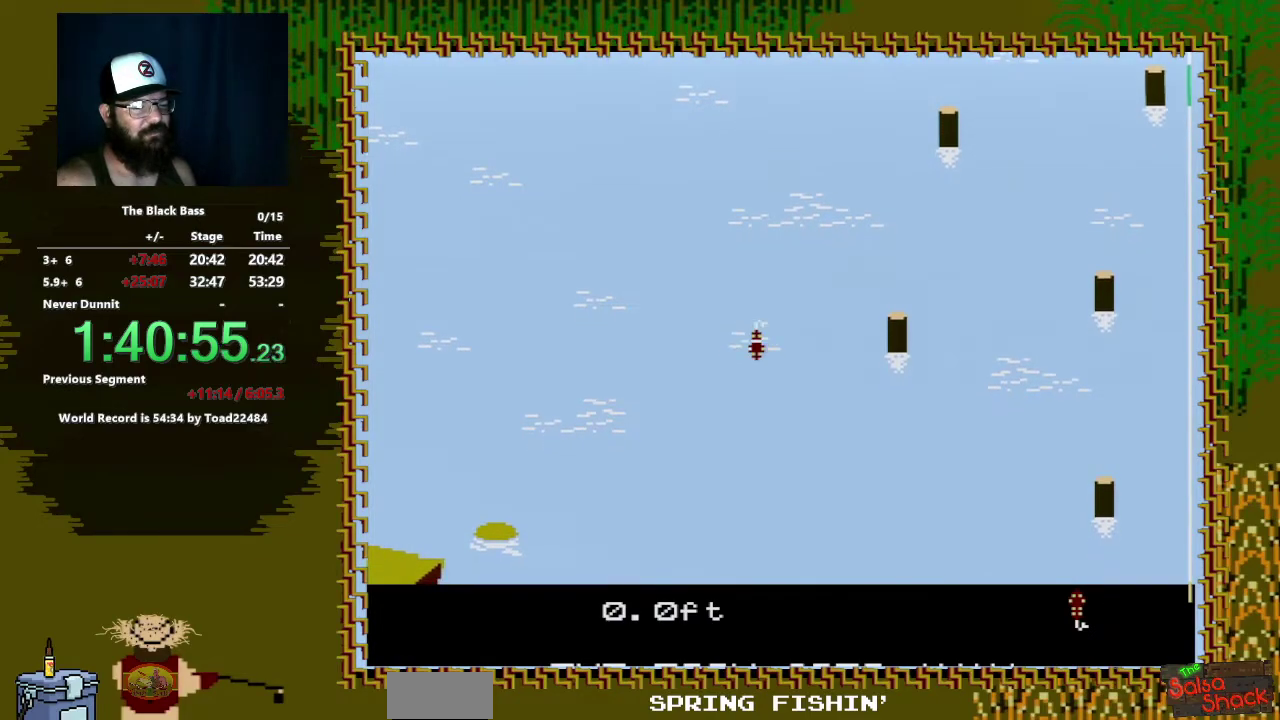
{"buttons": [], "events": [[300, "DPAD_UP", "up"]]}
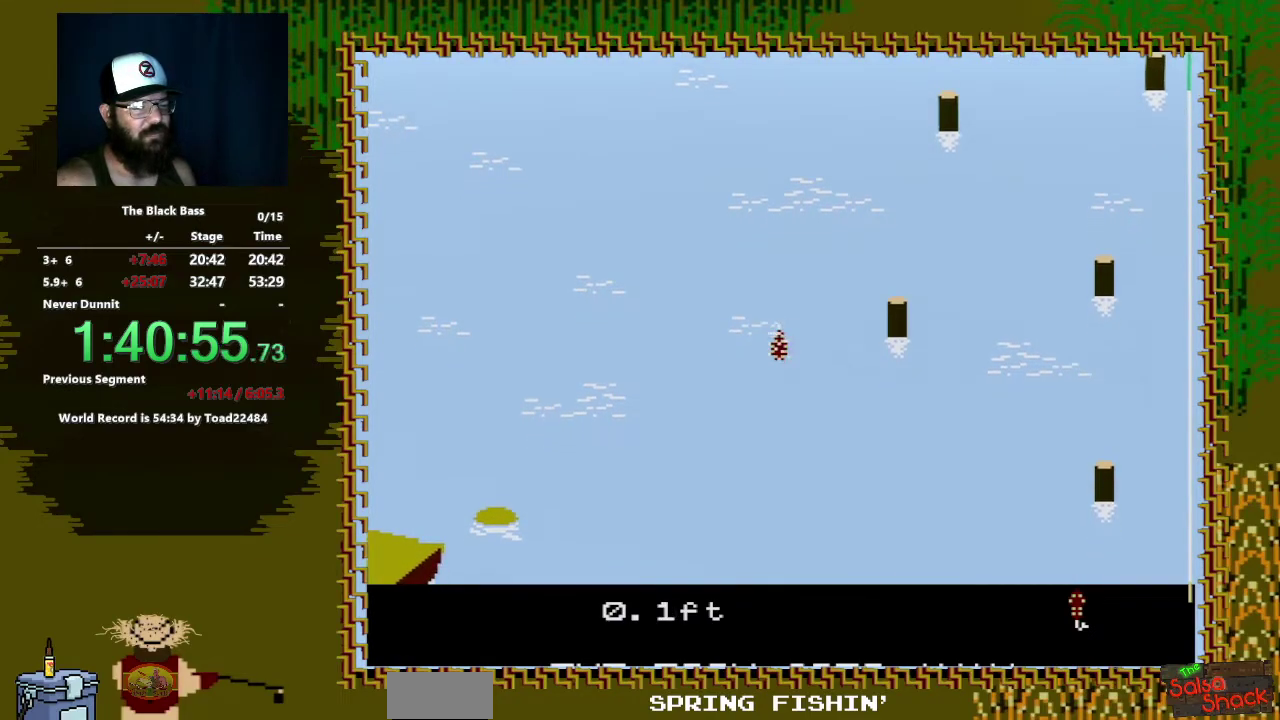
{"buttons": ["DPAD_LEFT"], "events": [[467, "DPAD_LEFT", "down"]]}
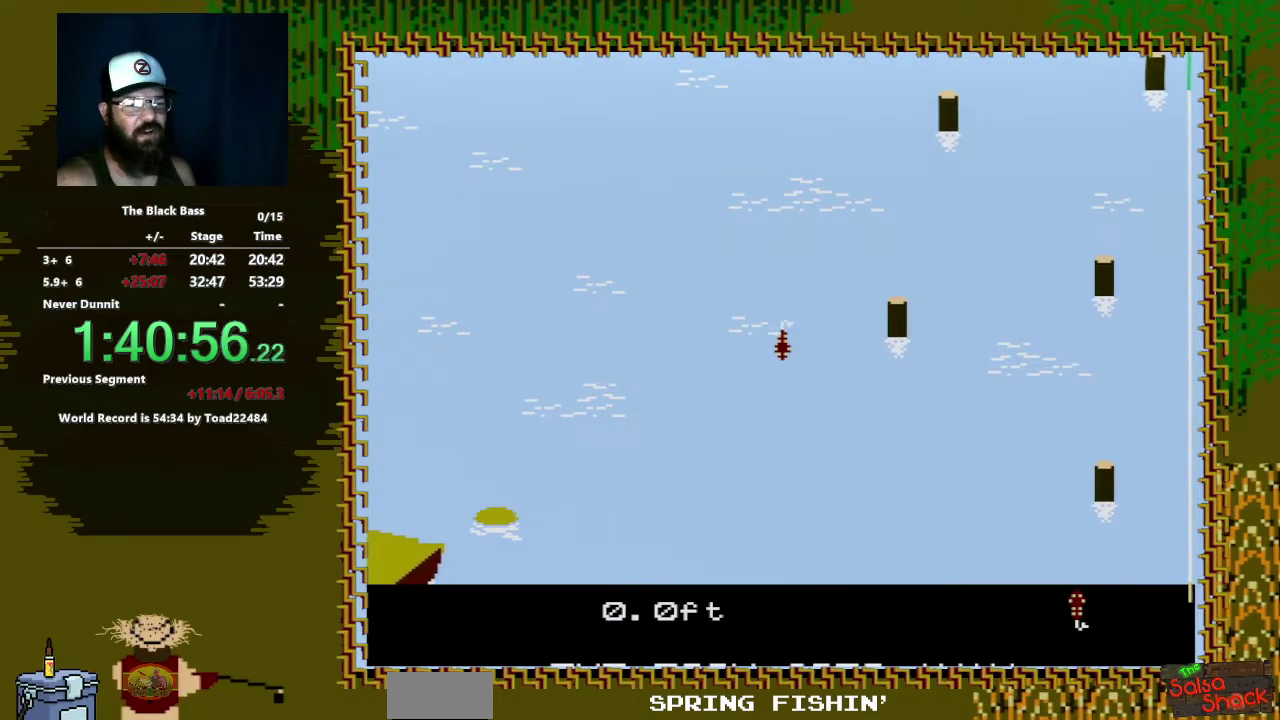
{"buttons": ["DPAD_LEFT"], "events": []}
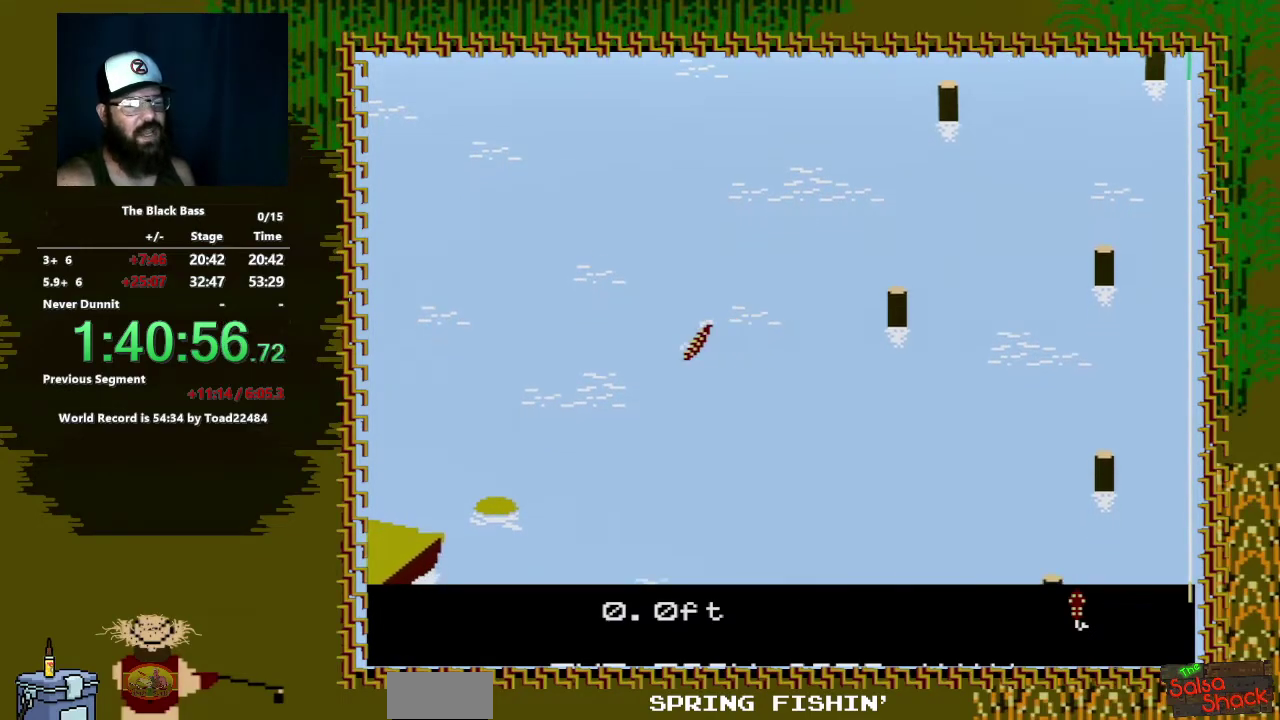
{"buttons": [], "events": [[17, "DPAD_LEFT", "up"], [183, "DPAD_RIGHT", "down"], [500, "DPAD_RIGHT", "up"]]}
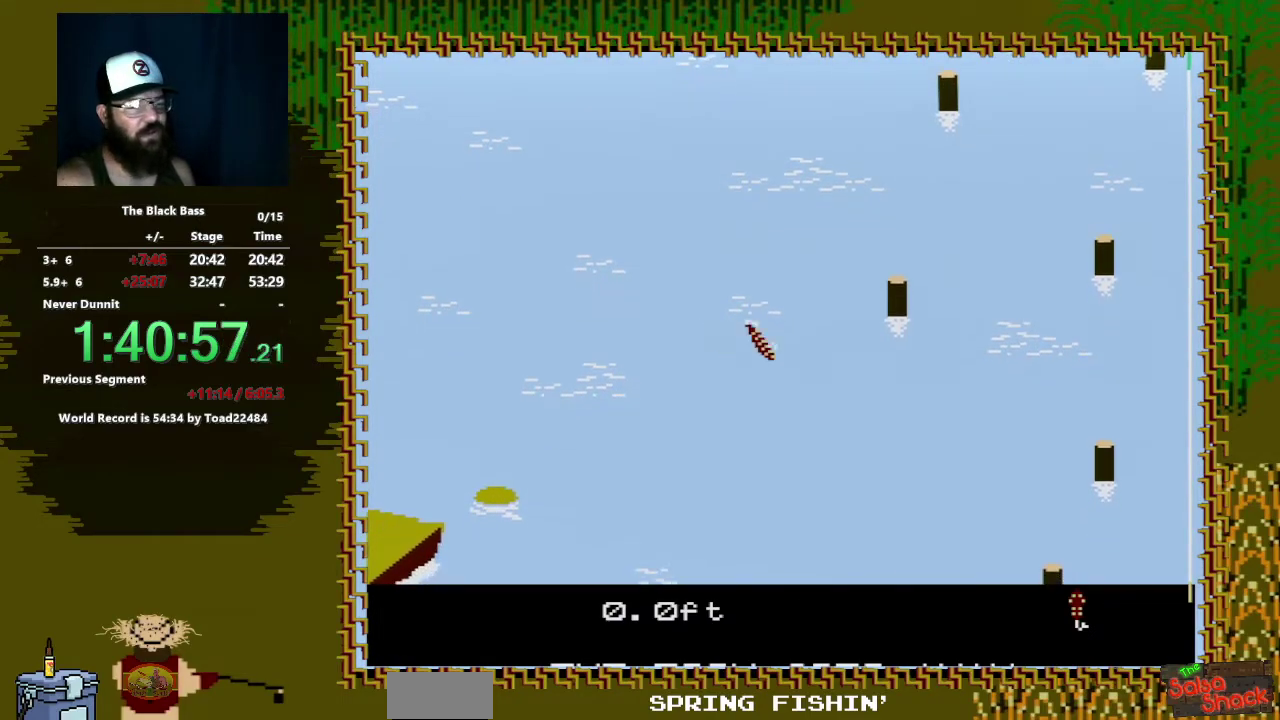
{"buttons": ["DPAD_UP"], "events": [[217, "DPAD_UP", "down"]]}
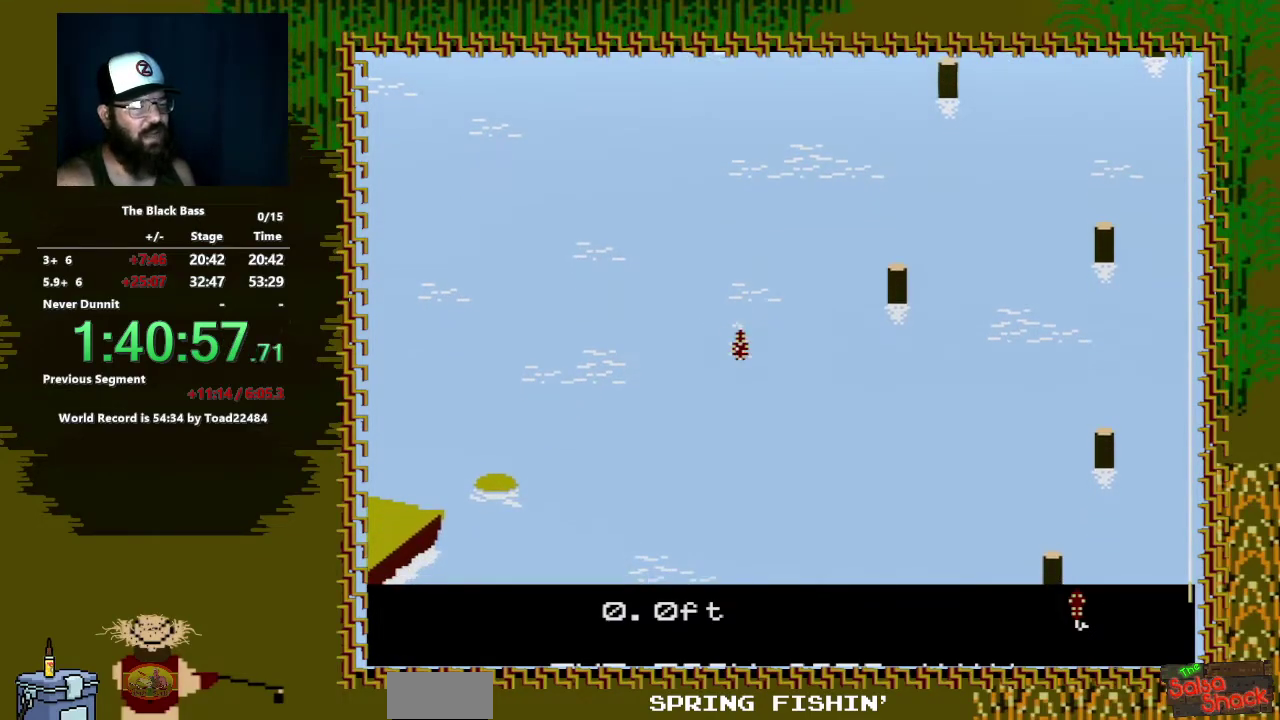
{"buttons": [], "events": [[50, "DPAD_UP", "up"]]}
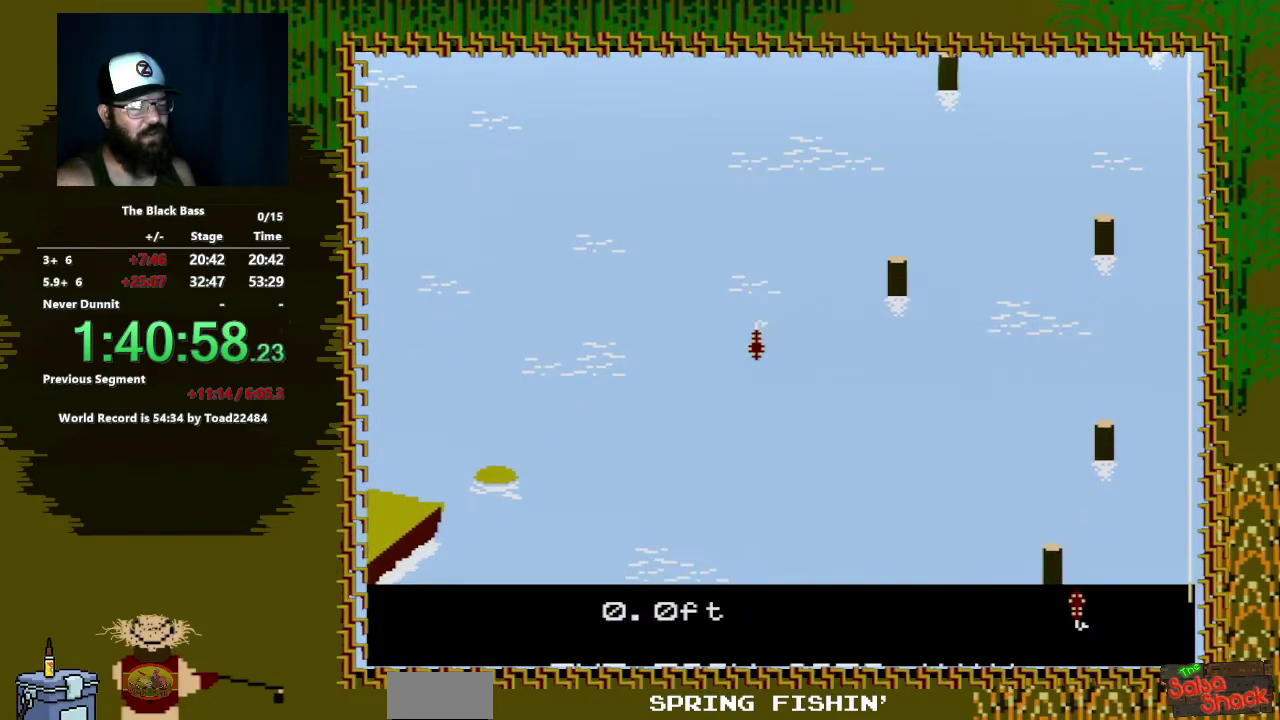
{"buttons": ["DPAD_LEFT"], "events": [[433, "DPAD_LEFT", "down"]]}
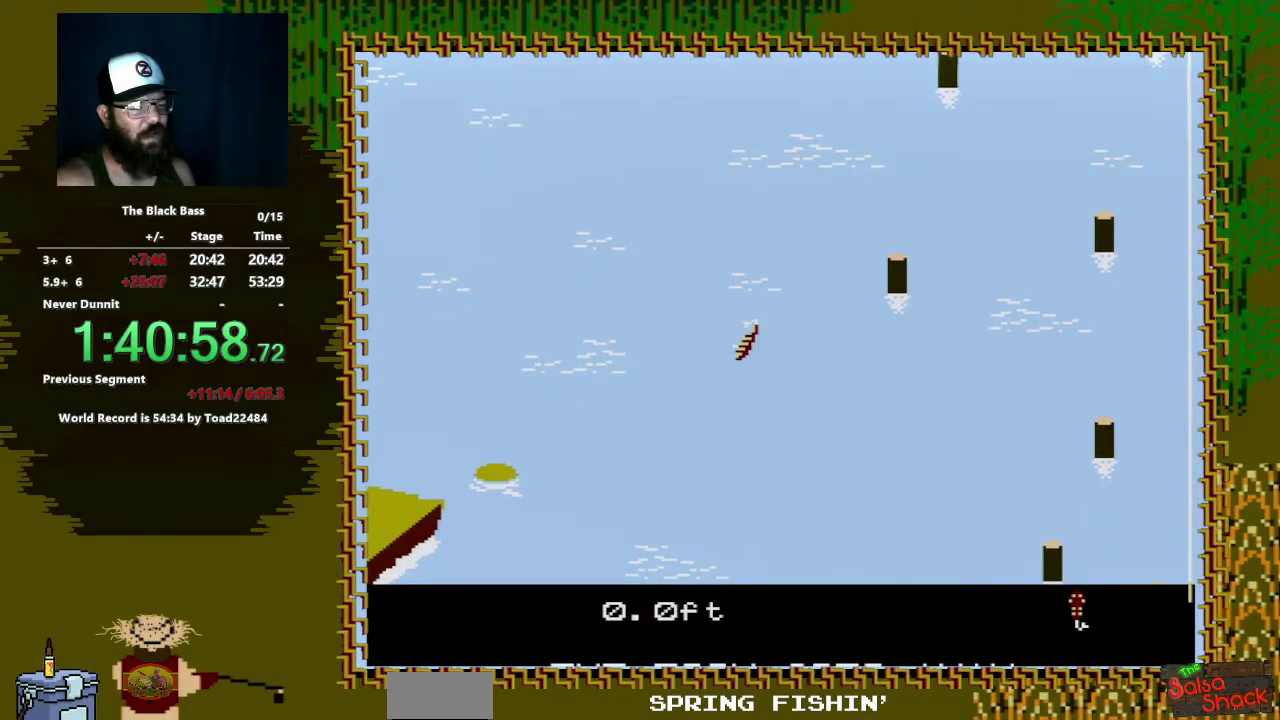
{"buttons": ["DPAD_RIGHT"], "events": [[200, "DPAD_LEFT", "up"], [433, "DPAD_RIGHT", "down"]]}